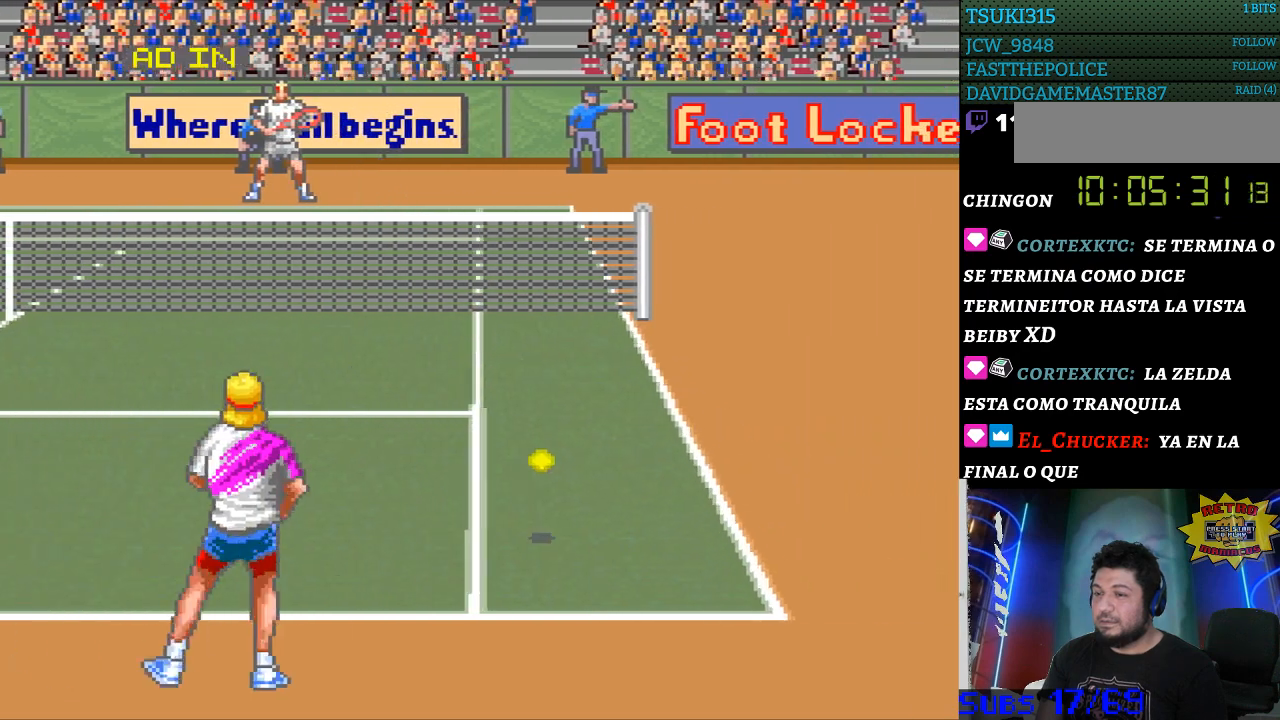
Gameplay with a controller (Nintendo layout); each line is a JSON object with the inputs held at the frame after it. "events" lists button and stick changes between this image and that frame as [ms after this image, input, new state], when the widget could be followed in between. Not read: L3 R3.
{"buttons": [], "events": [[33, "DPAD_DOWN", "up"], [300, "B", "up"], [333, "DPAD_LEFT", "up"]]}
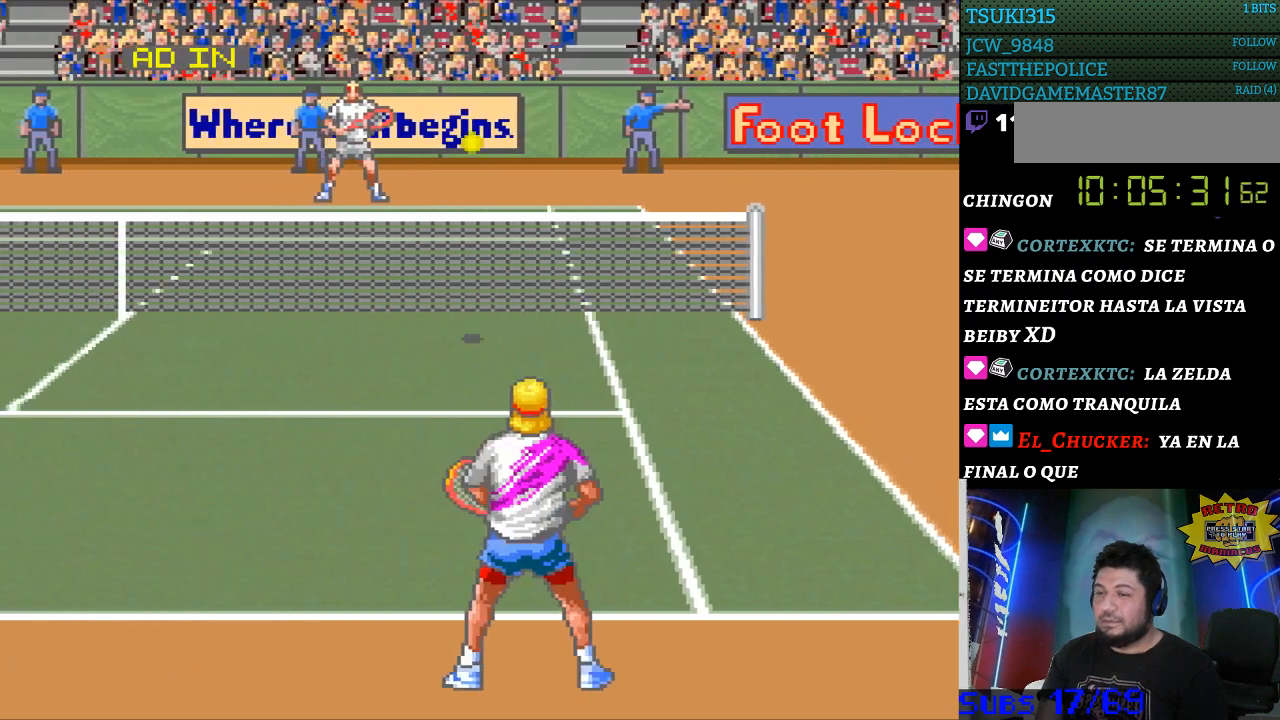
{"buttons": [], "events": []}
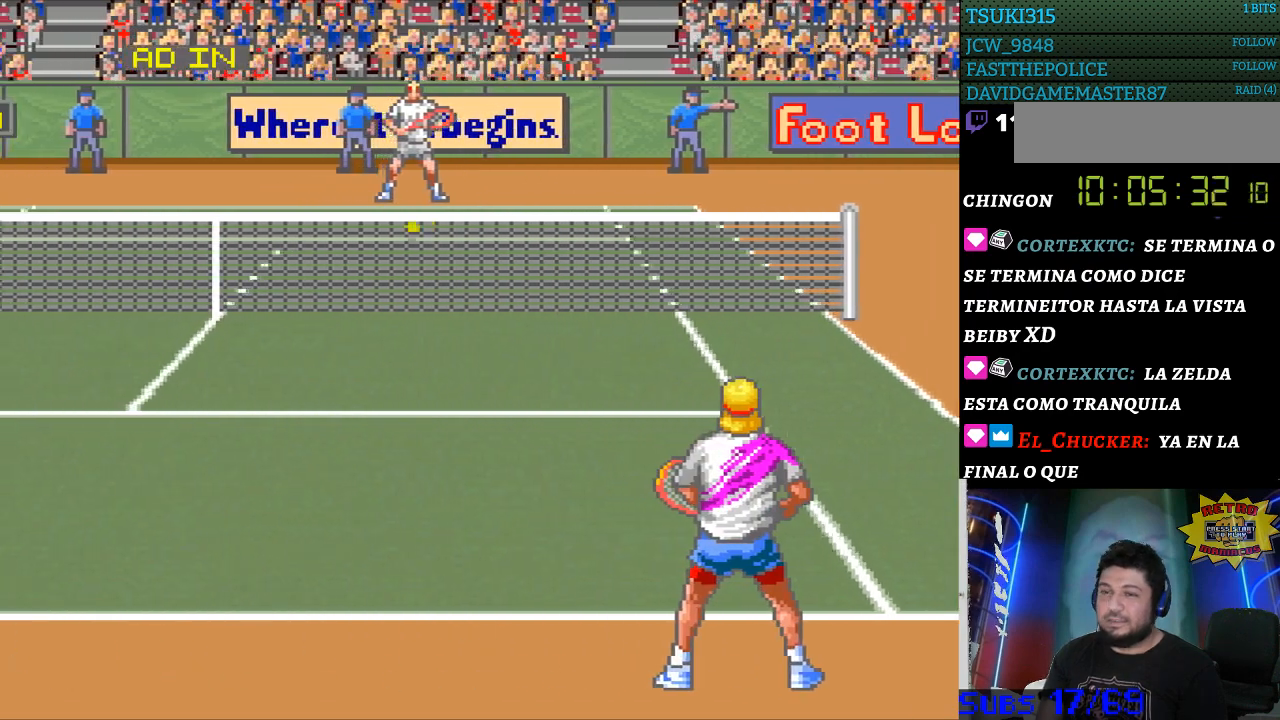
{"buttons": [], "events": []}
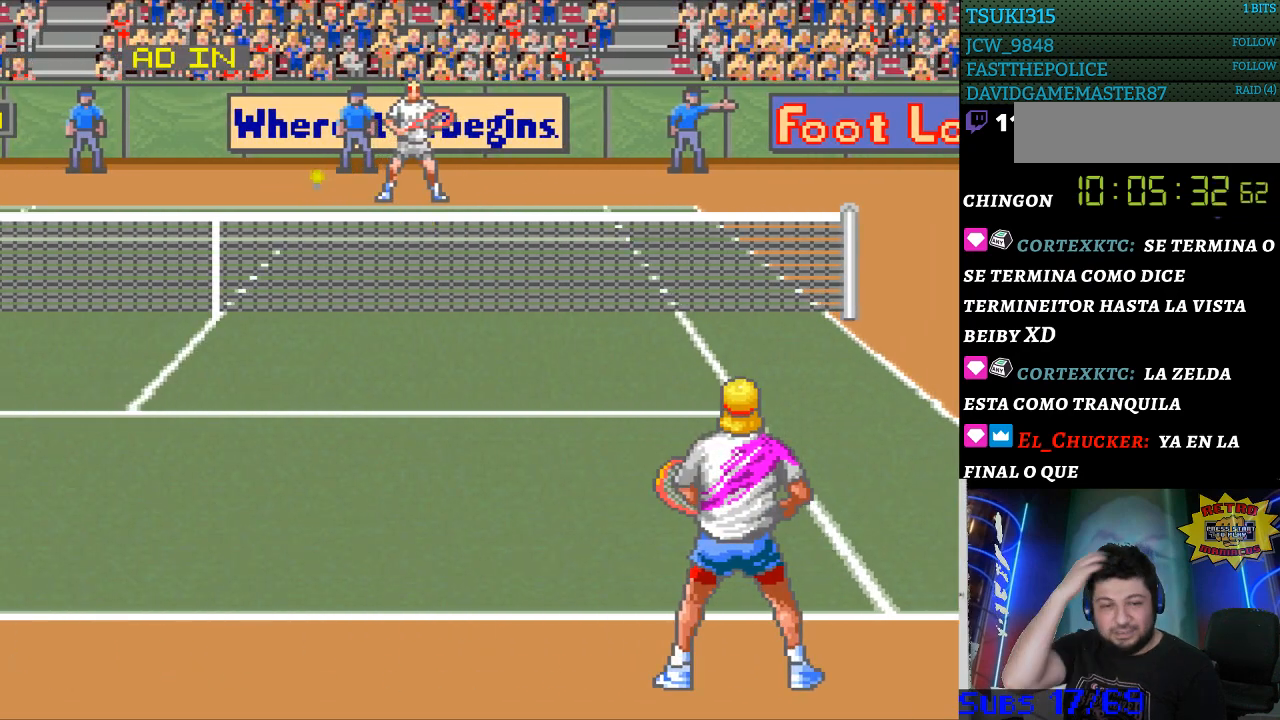
{"buttons": [], "events": []}
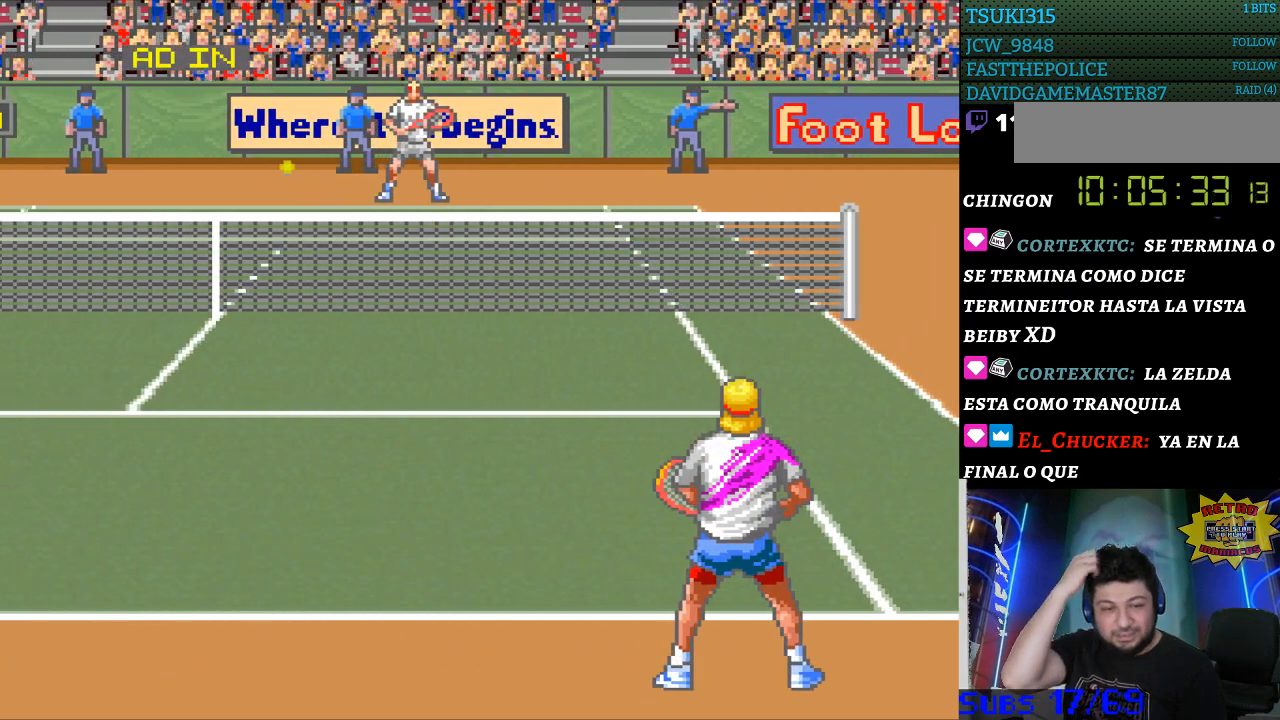
{"buttons": [], "events": []}
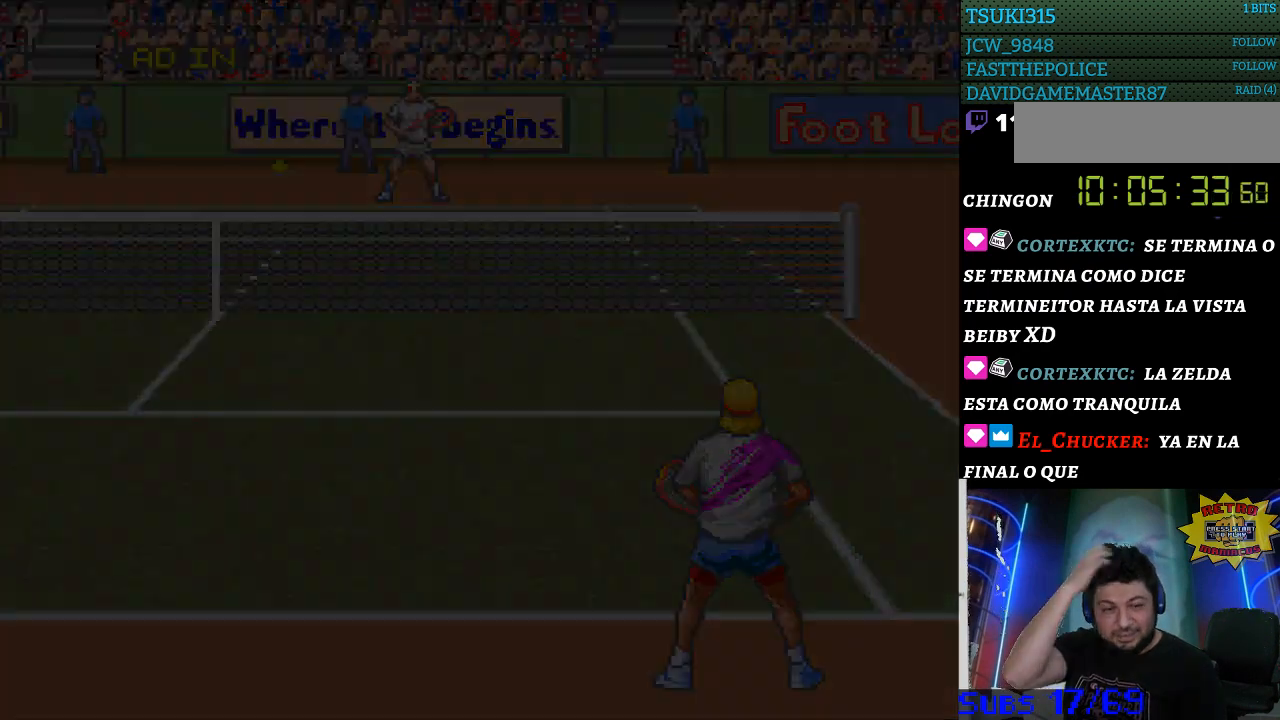
{"buttons": [], "events": []}
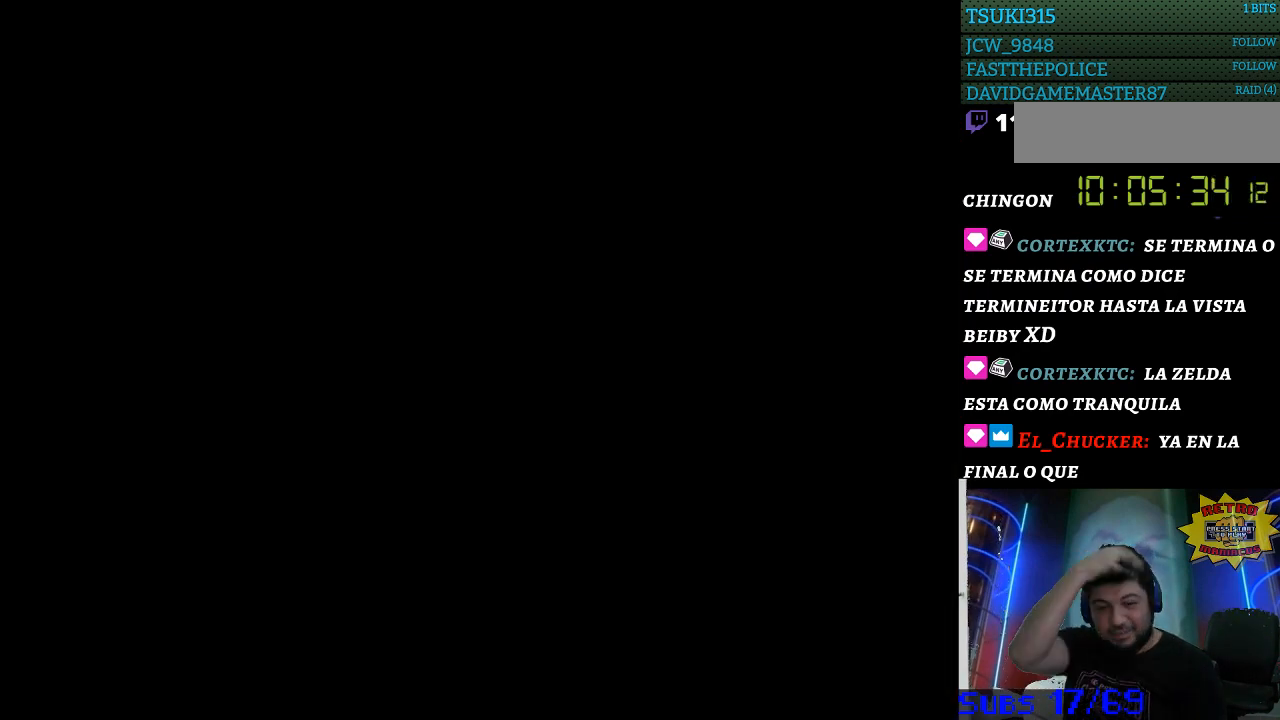
{"buttons": [], "events": []}
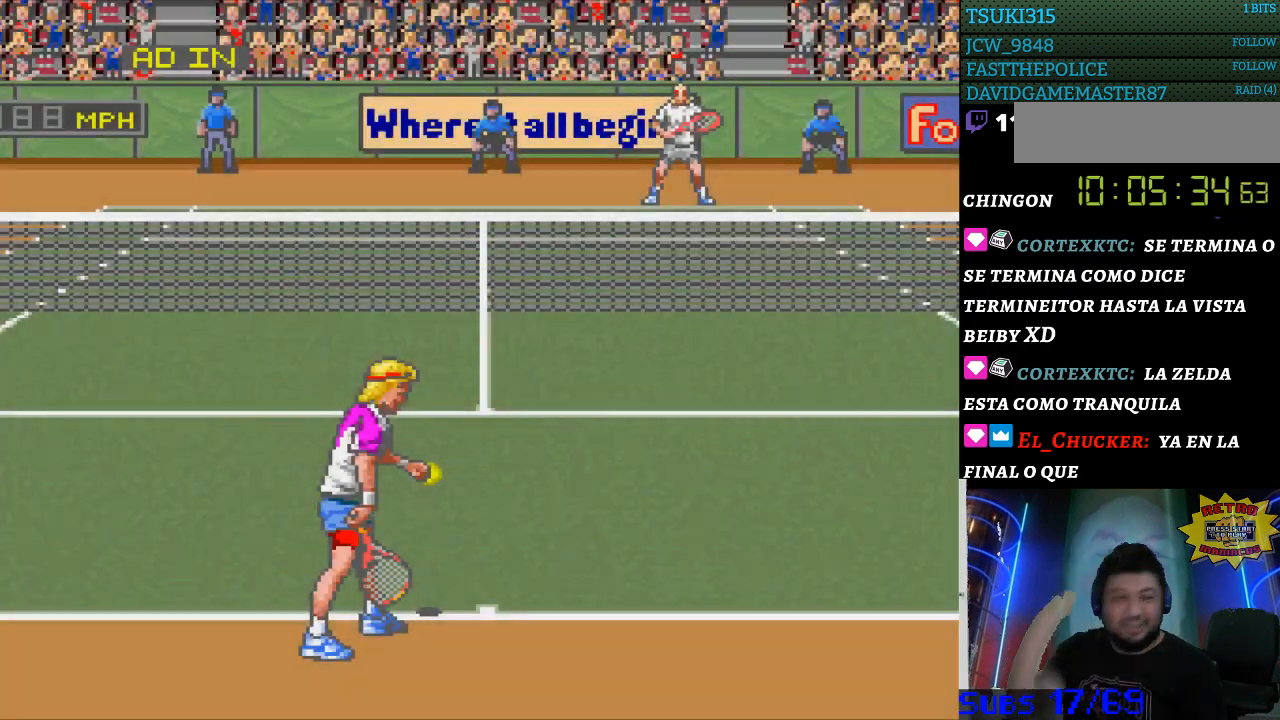
{"buttons": [], "events": []}
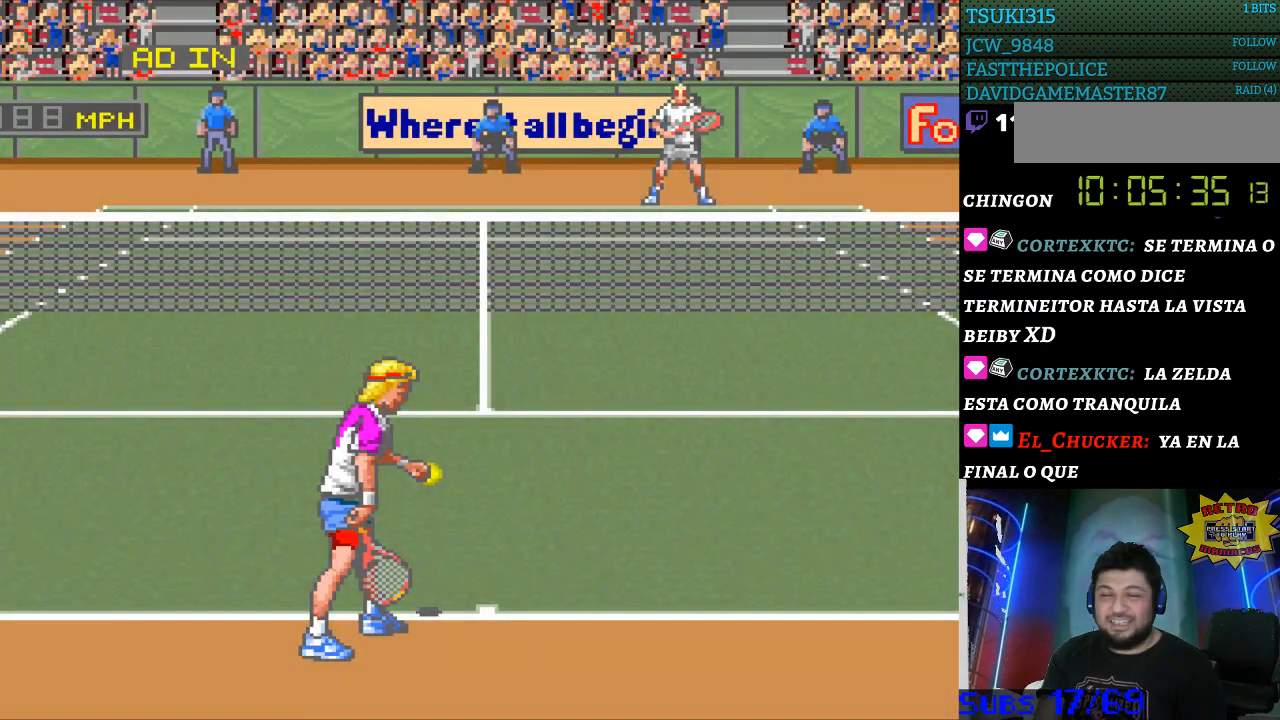
{"buttons": ["B"], "events": [[167, "B", "down"], [233, "B", "up"], [333, "B", "down"], [400, "B", "up"], [500, "B", "down"]]}
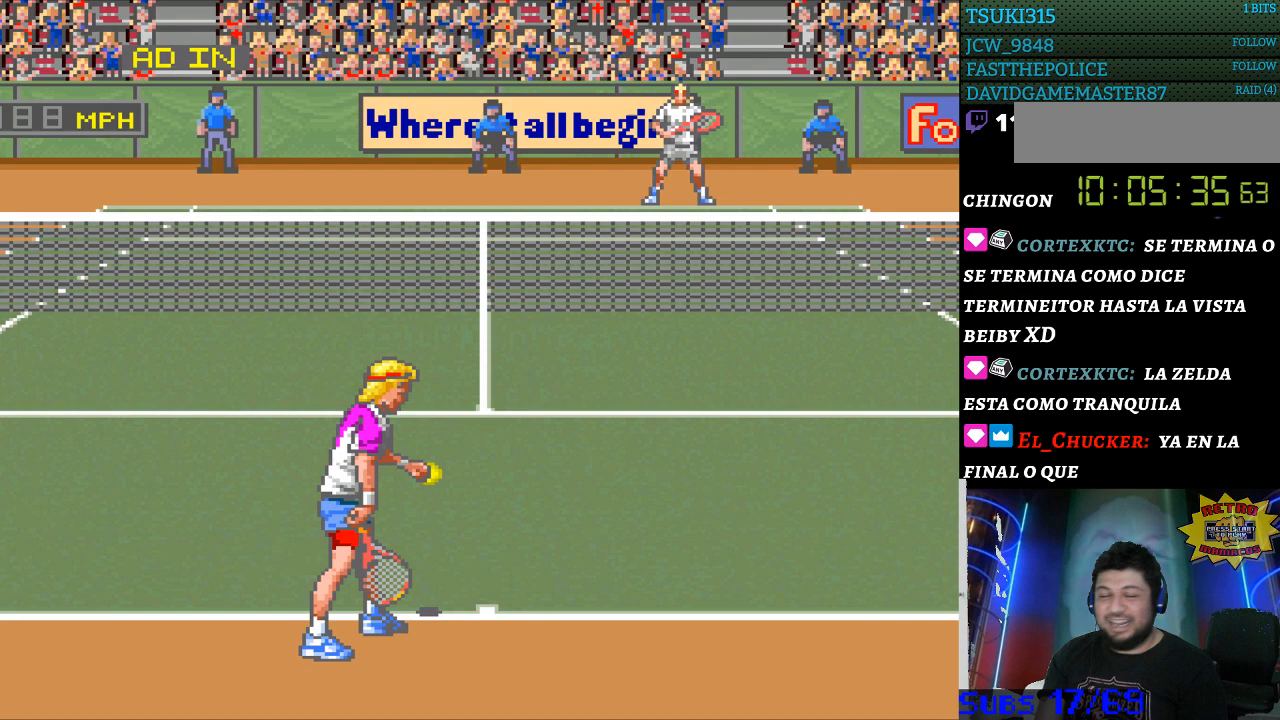
{"buttons": ["B"], "events": [[67, "B", "up"], [133, "B", "down"], [233, "B", "up"], [333, "B", "down"], [400, "B", "up"], [467, "B", "down"]]}
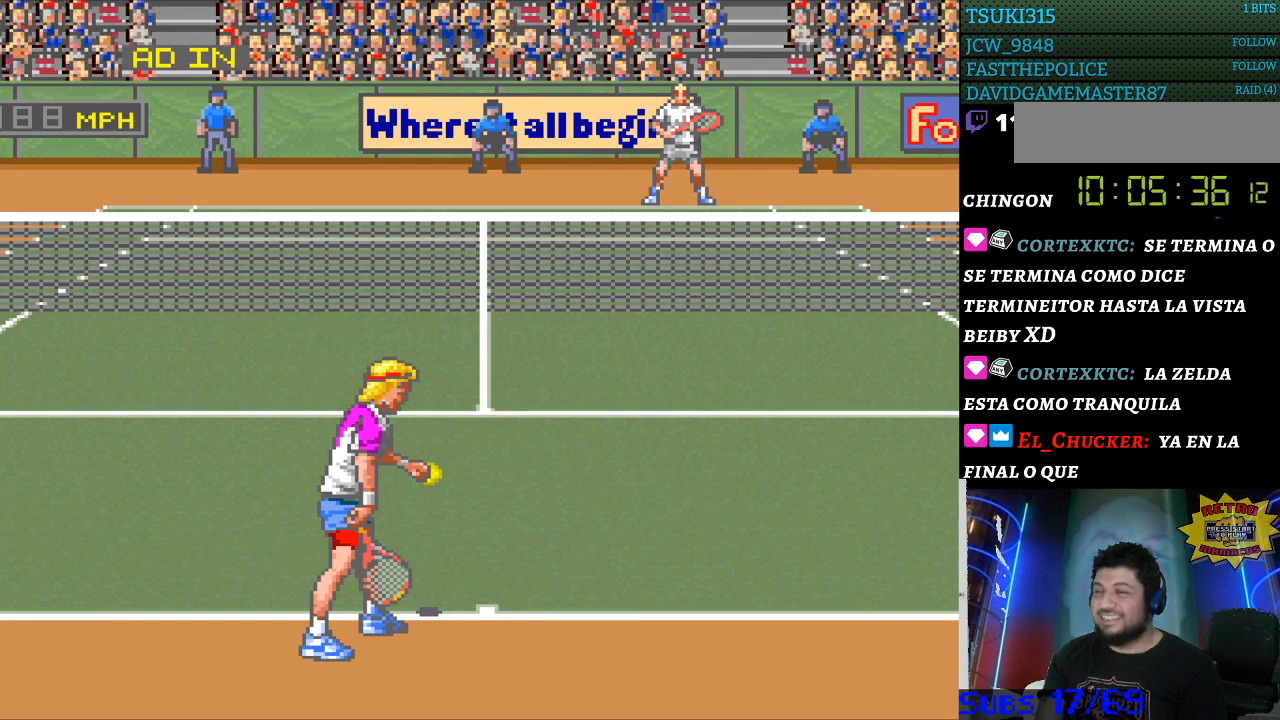
{"buttons": ["B"], "events": [[67, "B", "up"], [133, "B", "down"], [200, "B", "up"], [333, "B", "down"], [400, "B", "up"], [500, "B", "down"]]}
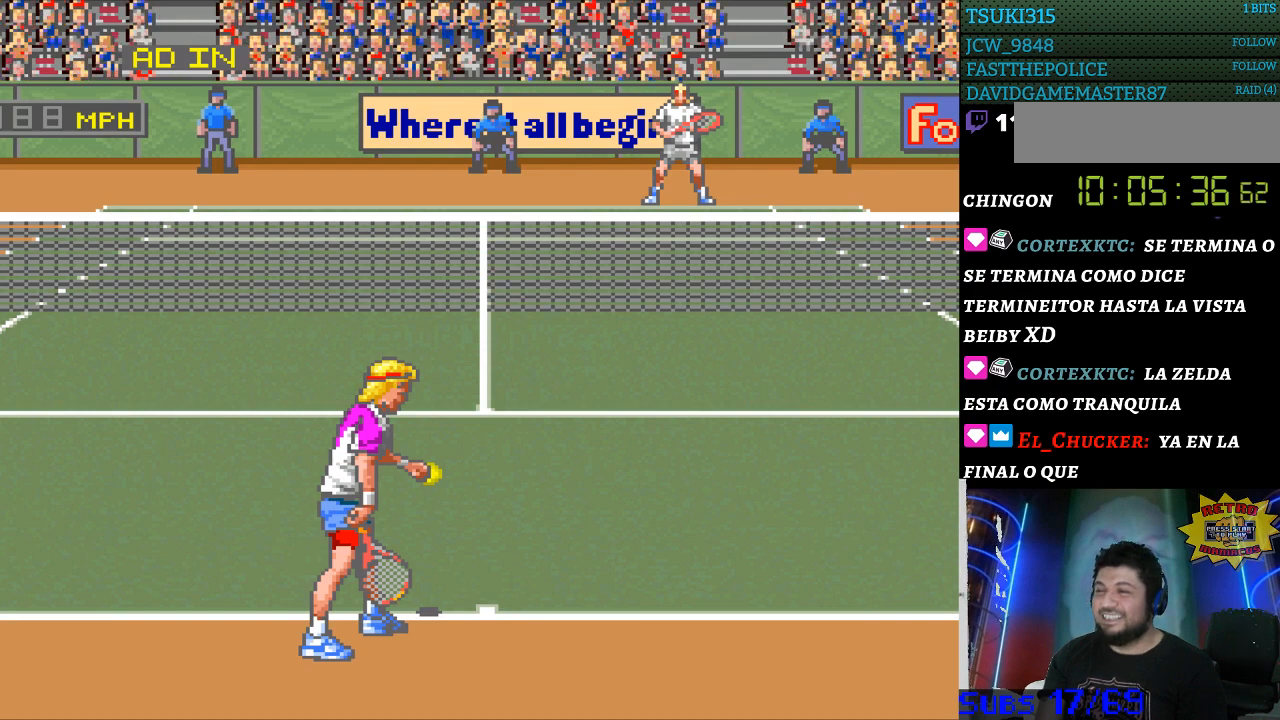
{"buttons": ["B"], "events": [[33, "B", "up"], [133, "B", "down"], [200, "B", "up"], [300, "B", "down"], [367, "B", "up"], [467, "B", "down"]]}
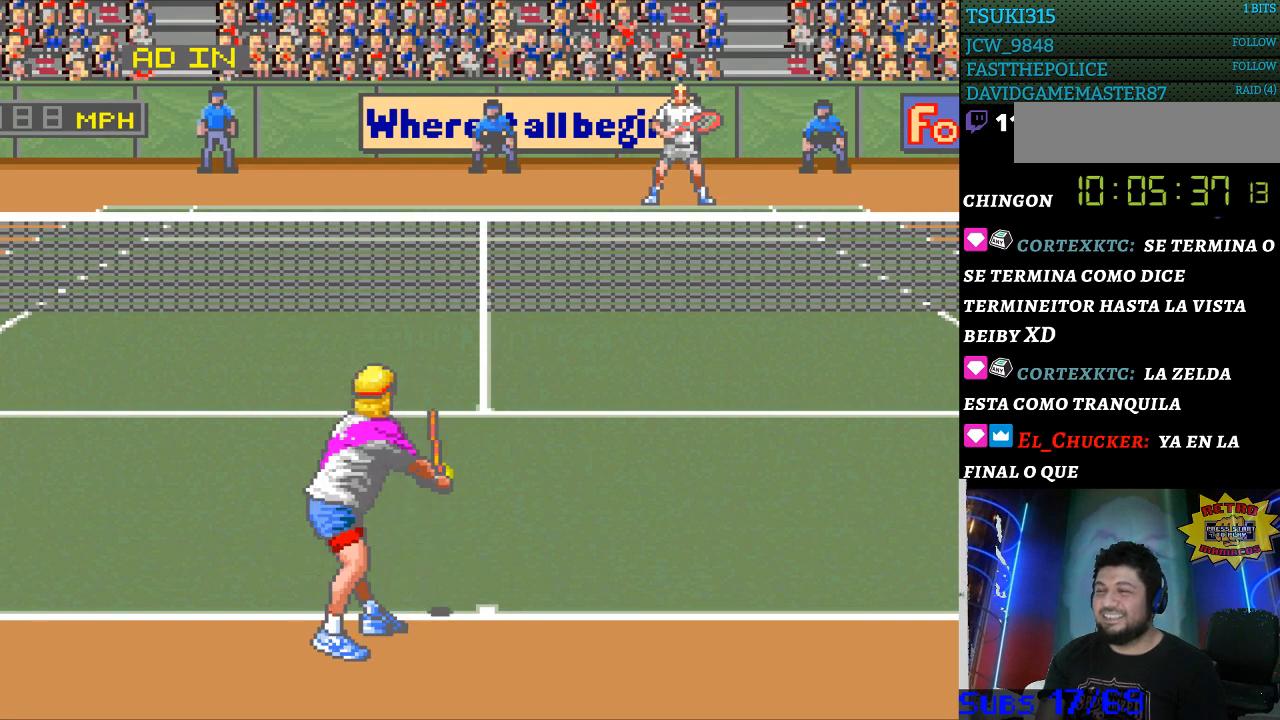
{"buttons": [], "events": [[33, "B", "up"]]}
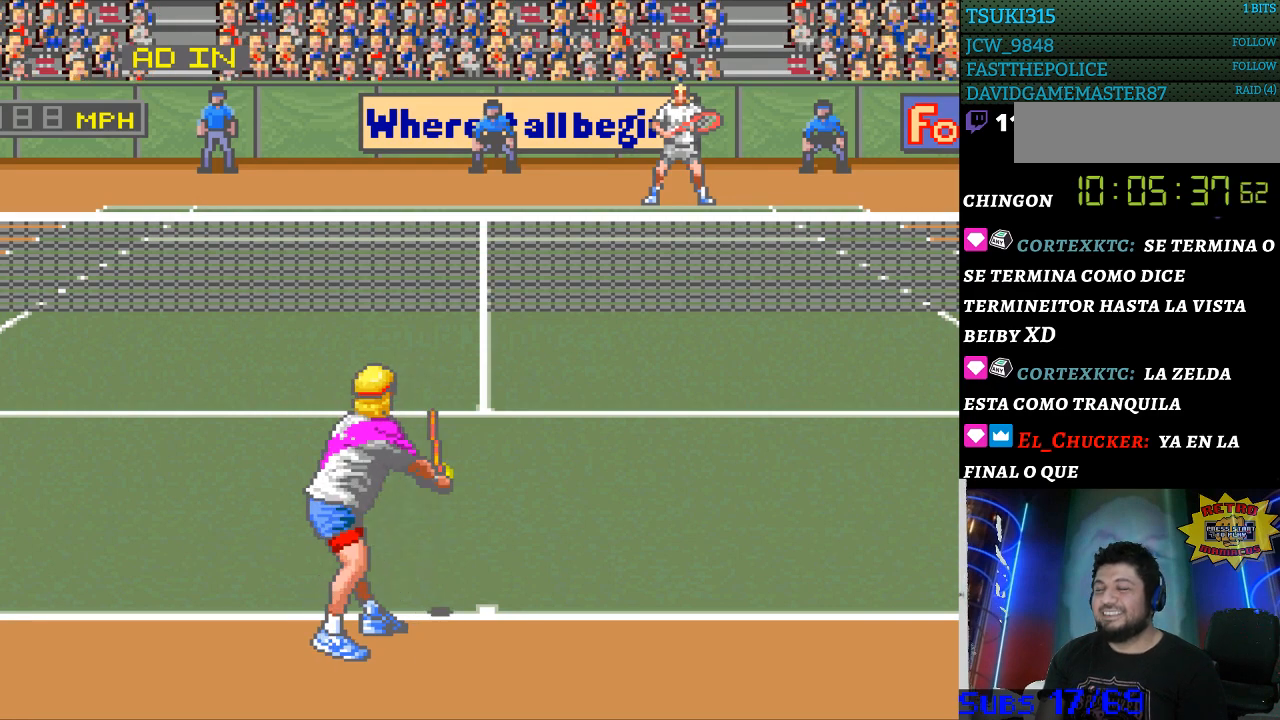
{"buttons": [], "events": []}
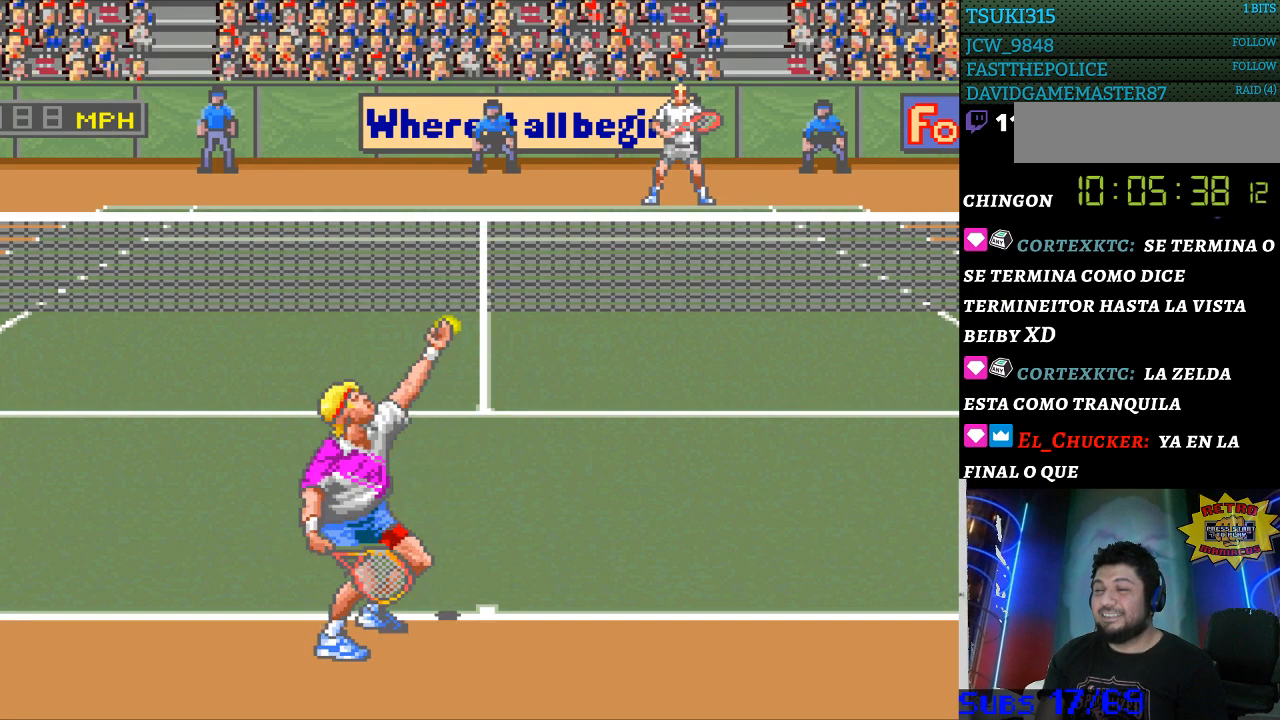
{"buttons": [], "events": []}
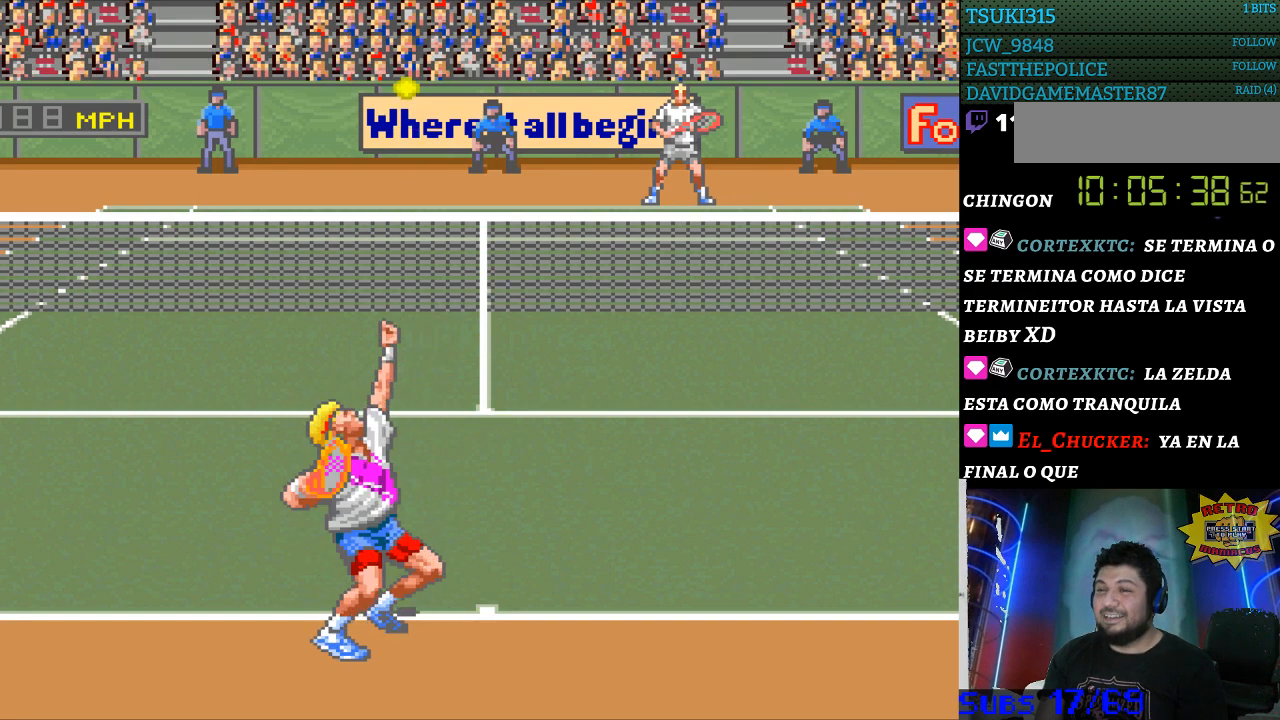
{"buttons": [], "events": [[33, "B", "down"], [100, "B", "up"]]}
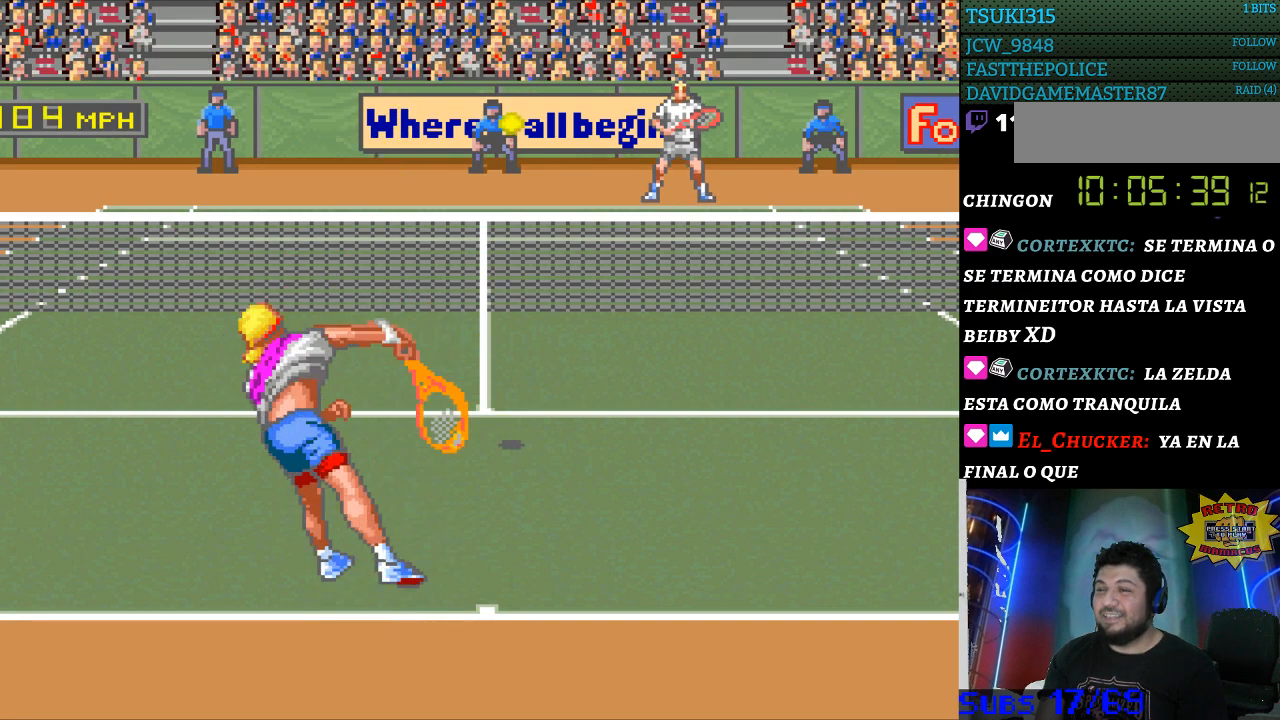
{"buttons": [], "events": []}
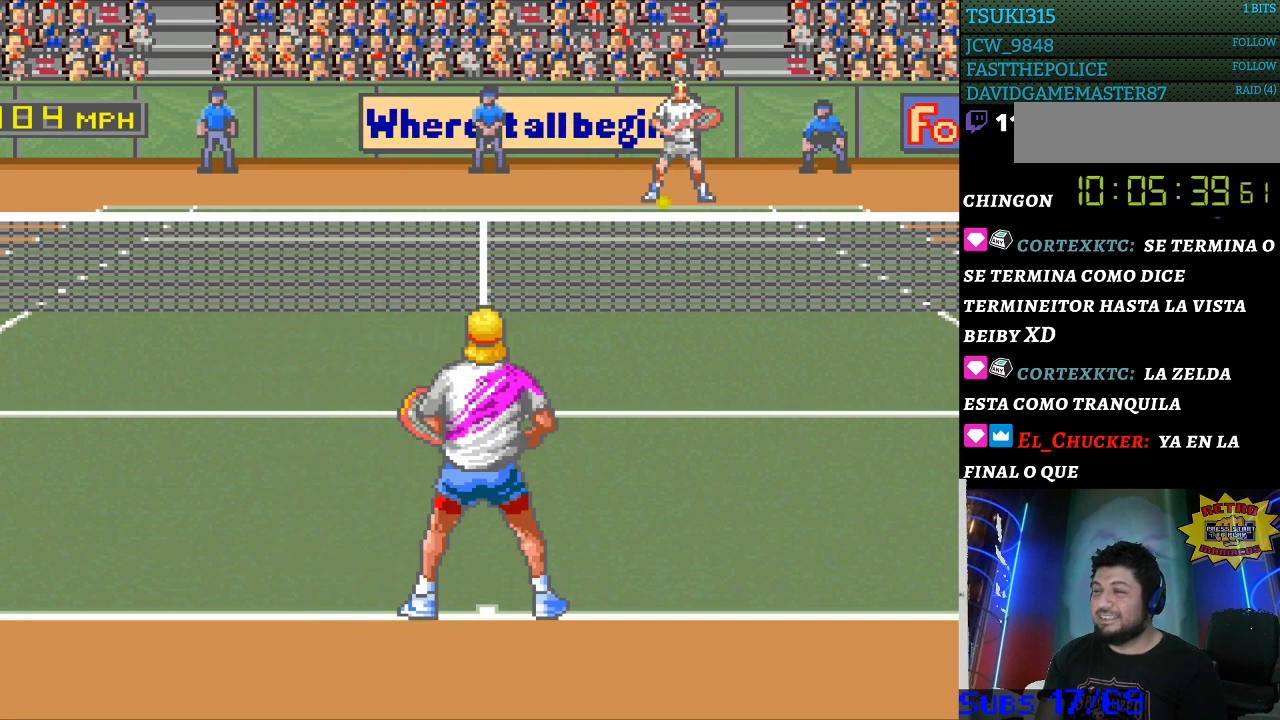
{"buttons": ["DPAD_RIGHT"], "events": [[367, "DPAD_DOWN", "down"], [367, "DPAD_RIGHT", "down"], [467, "DPAD_DOWN", "up"]]}
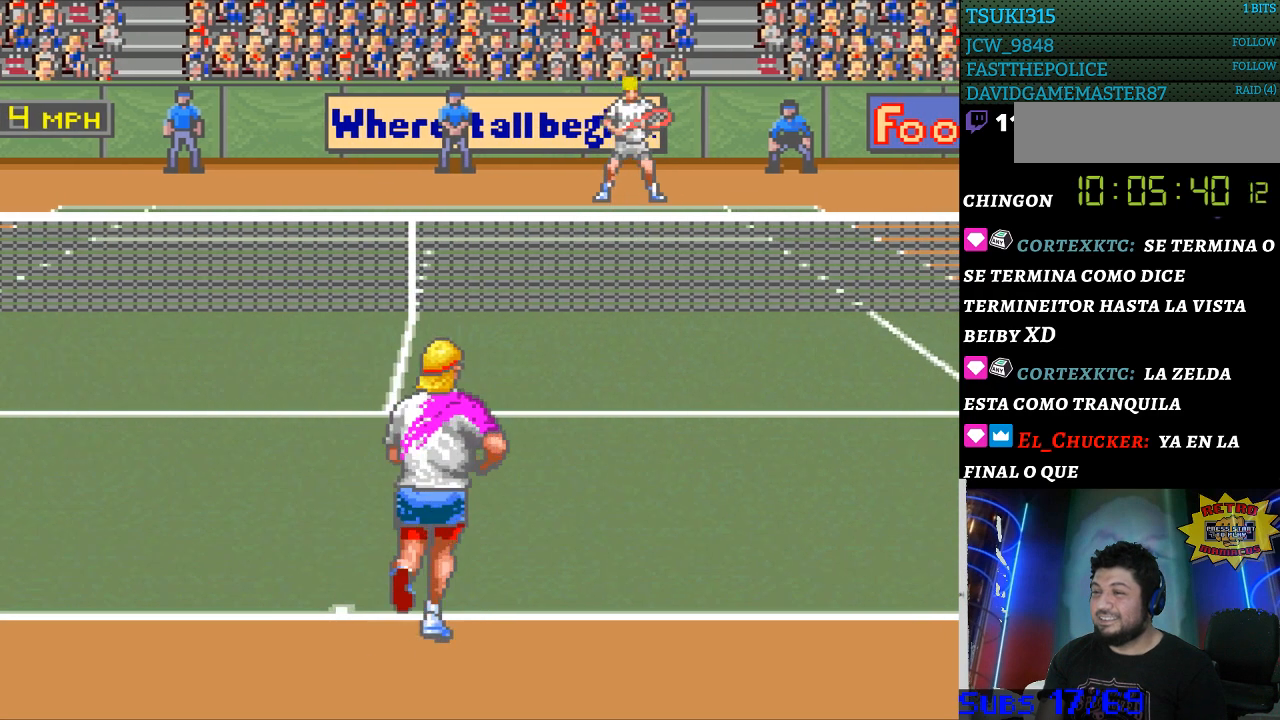
{"buttons": [], "events": [[33, "DPAD_RIGHT", "up"], [200, "DPAD_RIGHT", "down"], [367, "DPAD_RIGHT", "up"]]}
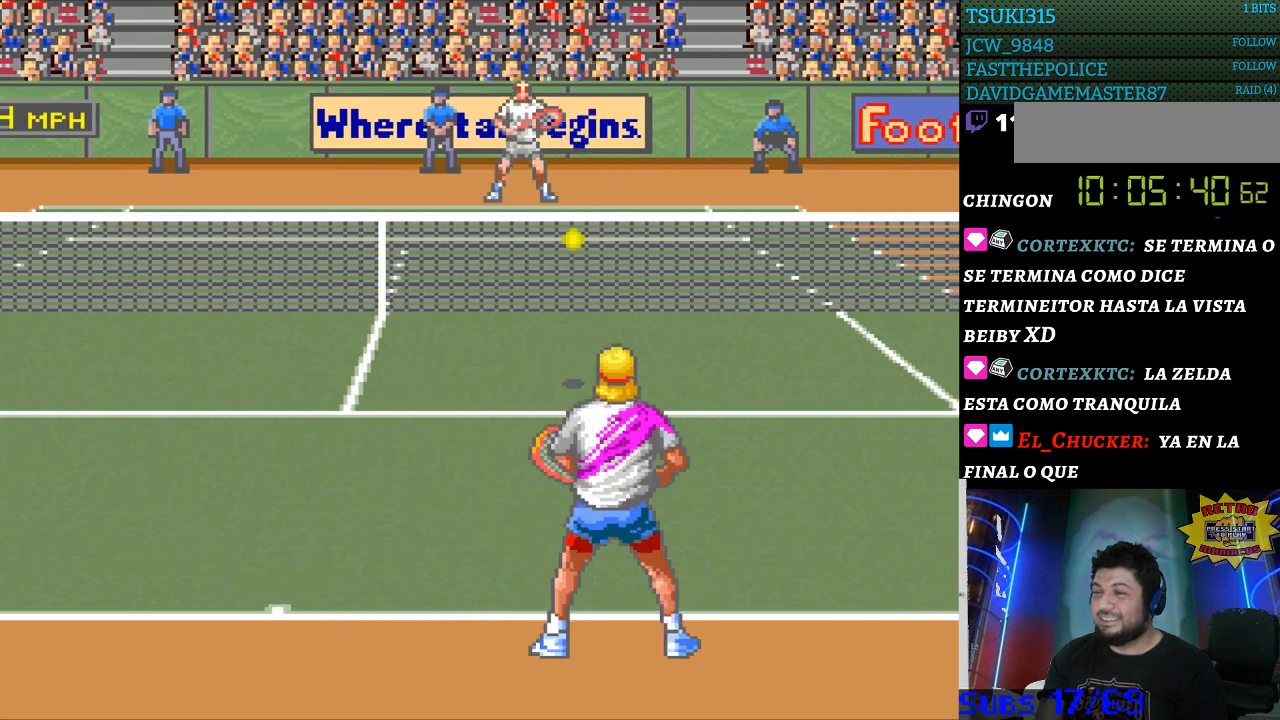
{"buttons": [], "events": [[100, "B", "down"], [200, "B", "up"]]}
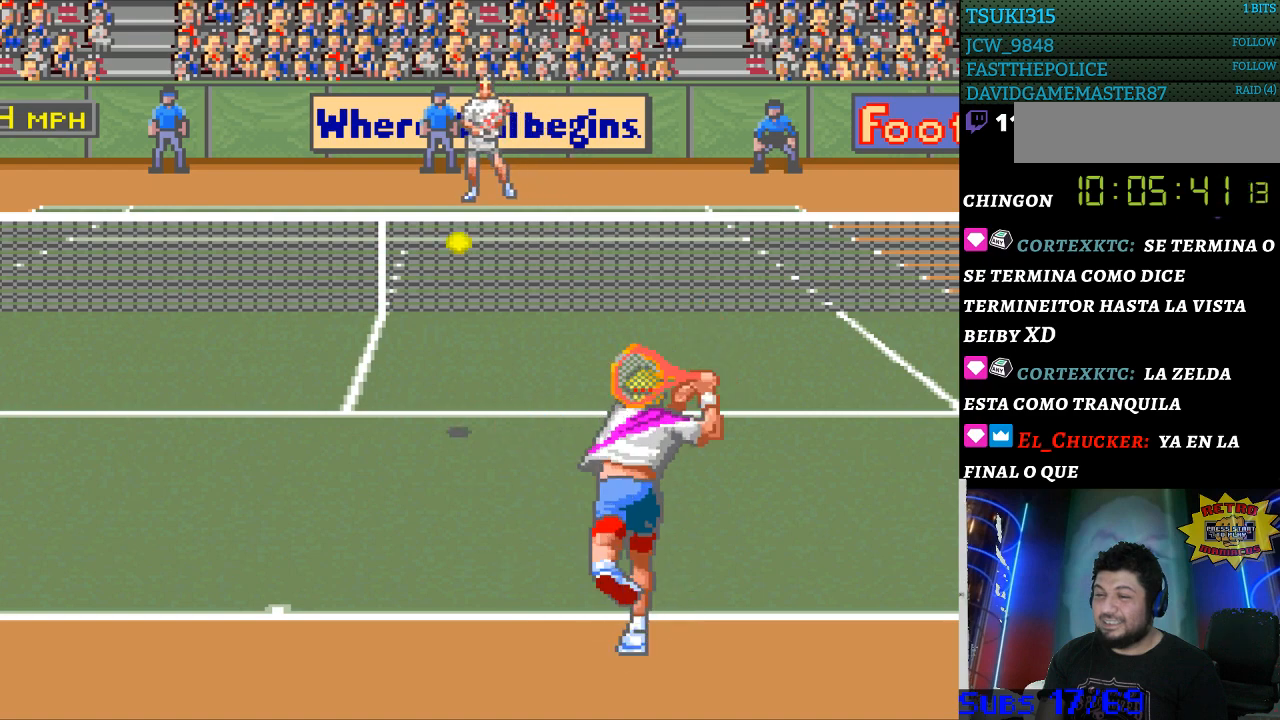
{"buttons": [], "events": [[200, "DPAD_LEFT", "down"], [433, "DPAD_UP", "down"], [467, "DPAD_LEFT", "up"], [500, "DPAD_UP", "up"]]}
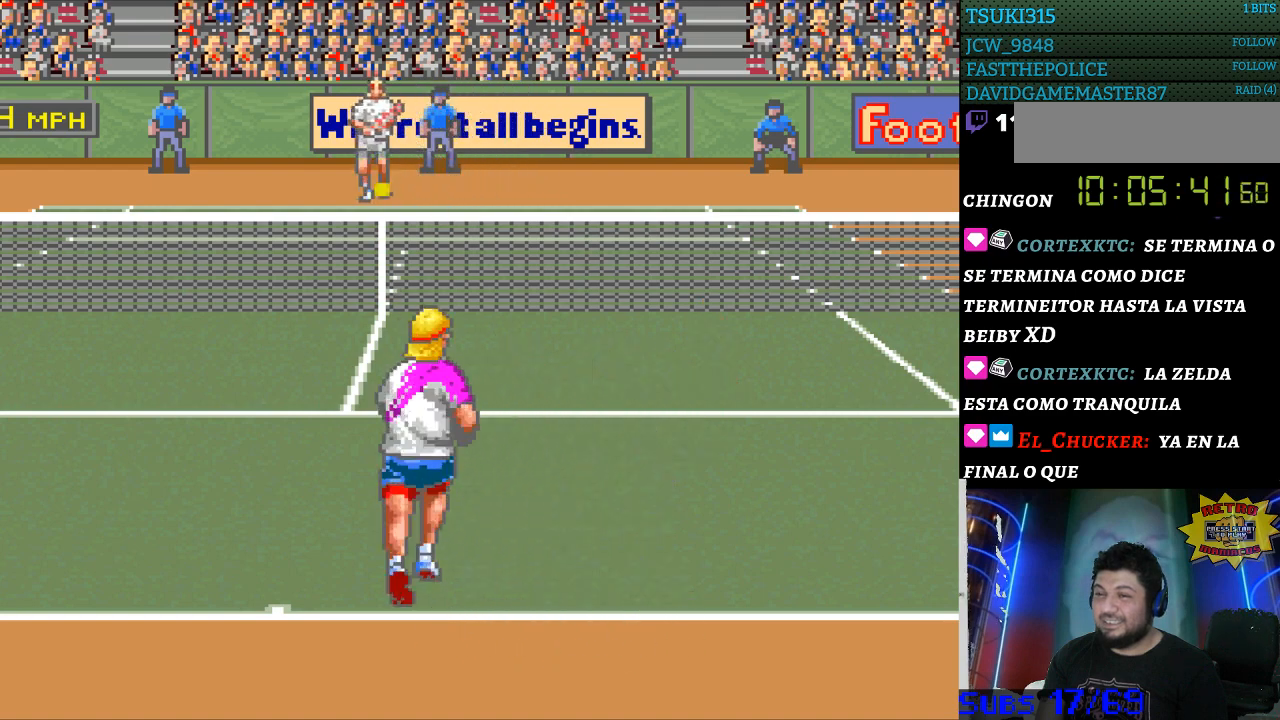
{"buttons": [], "events": []}
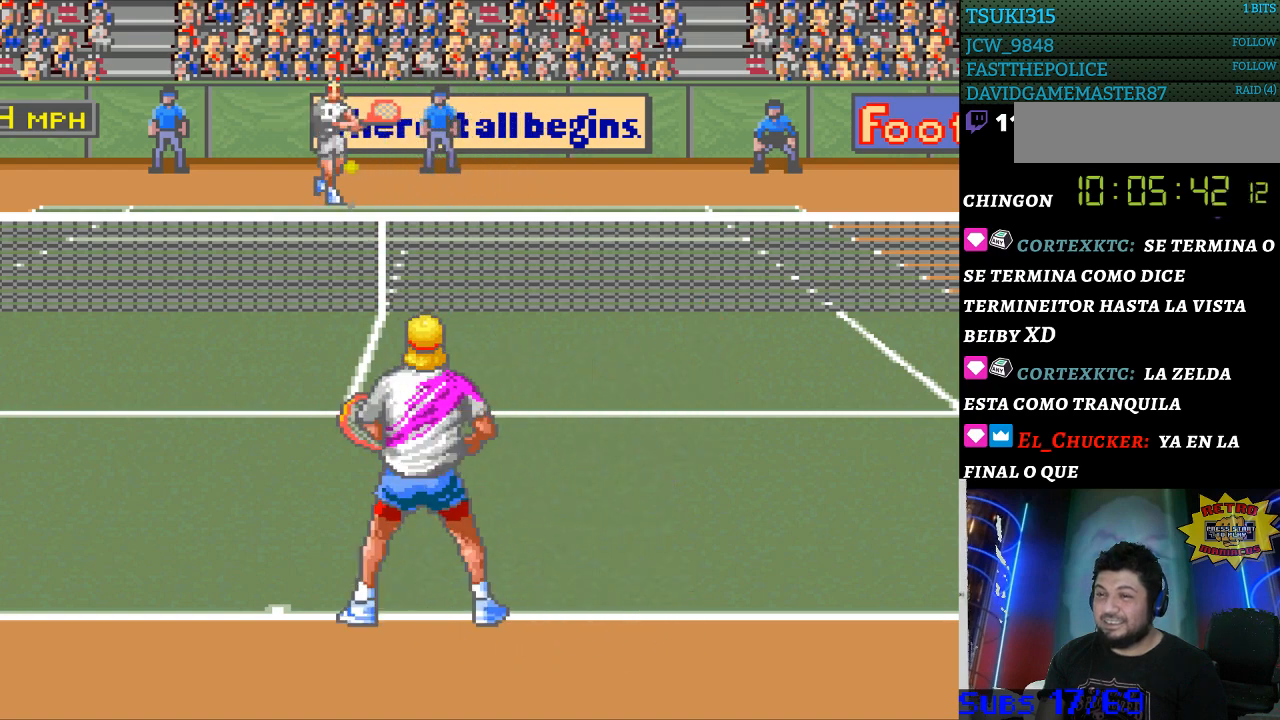
{"buttons": [], "events": []}
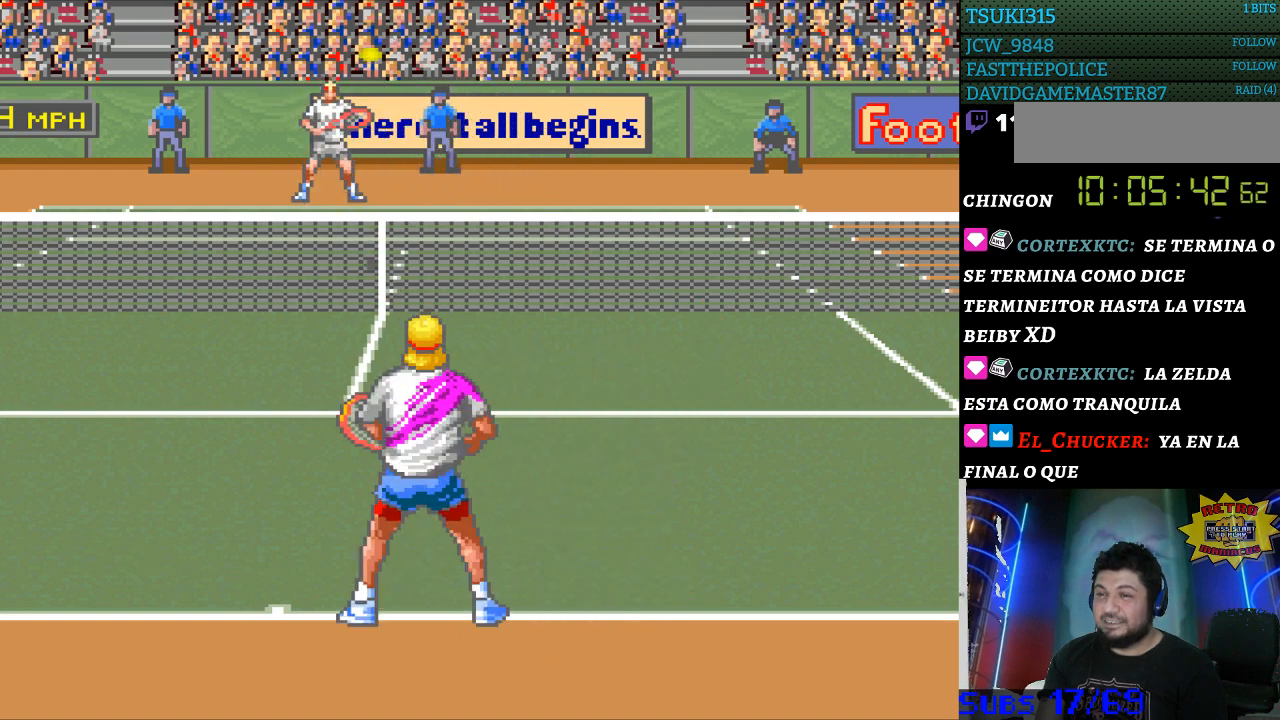
{"buttons": [], "events": [[267, "DPAD_LEFT", "down"], [400, "DPAD_LEFT", "up"]]}
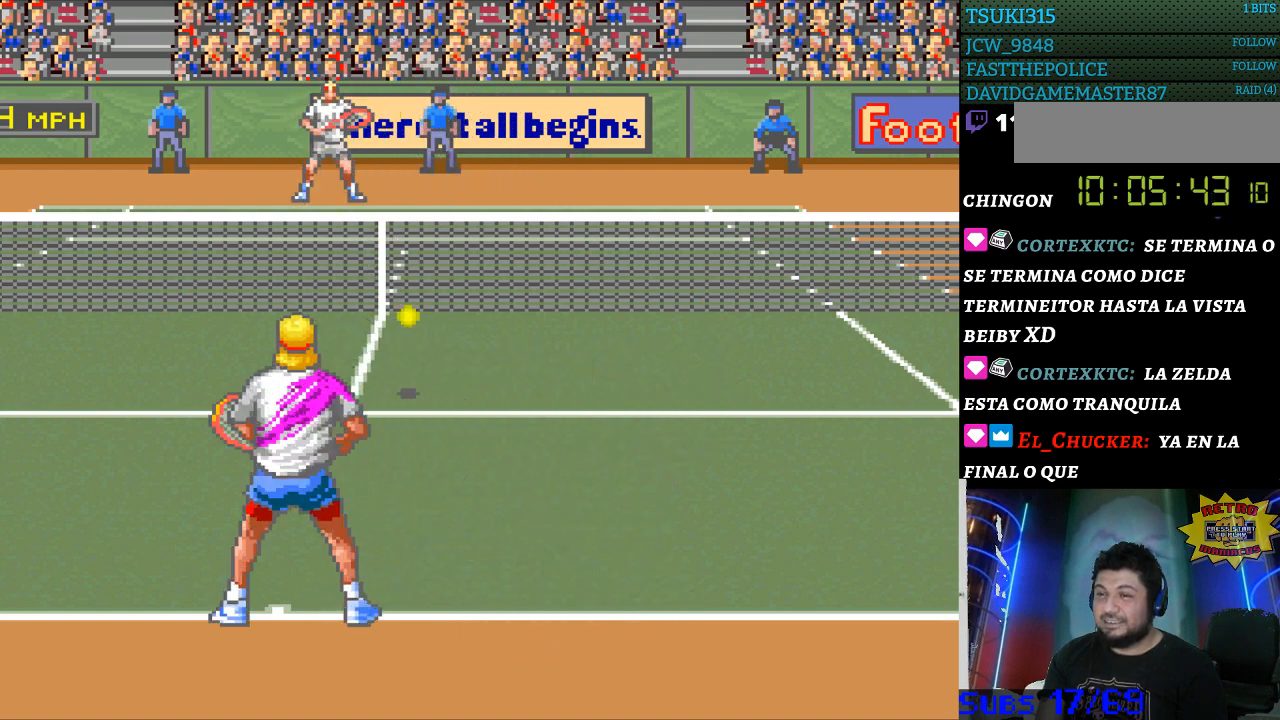
{"buttons": [], "events": [[67, "B", "down"], [167, "B", "up"]]}
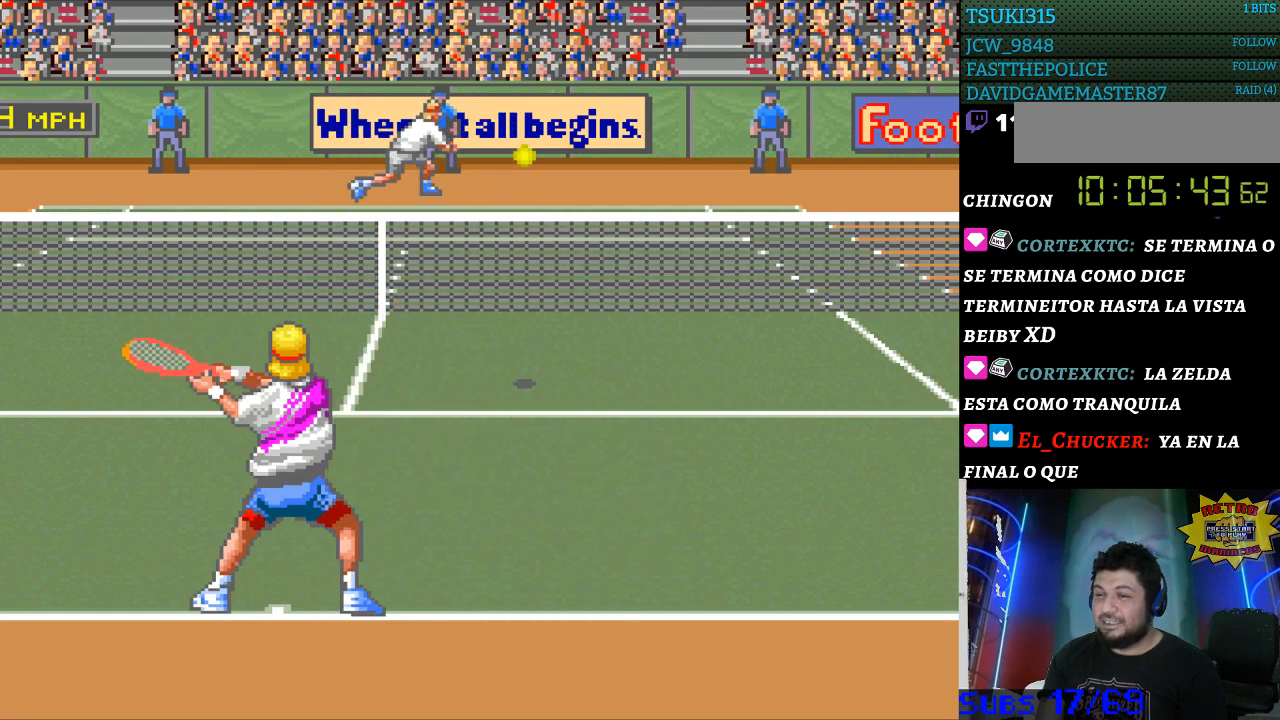
{"buttons": [], "events": [[200, "DPAD_RIGHT", "down"], [500, "DPAD_RIGHT", "up"]]}
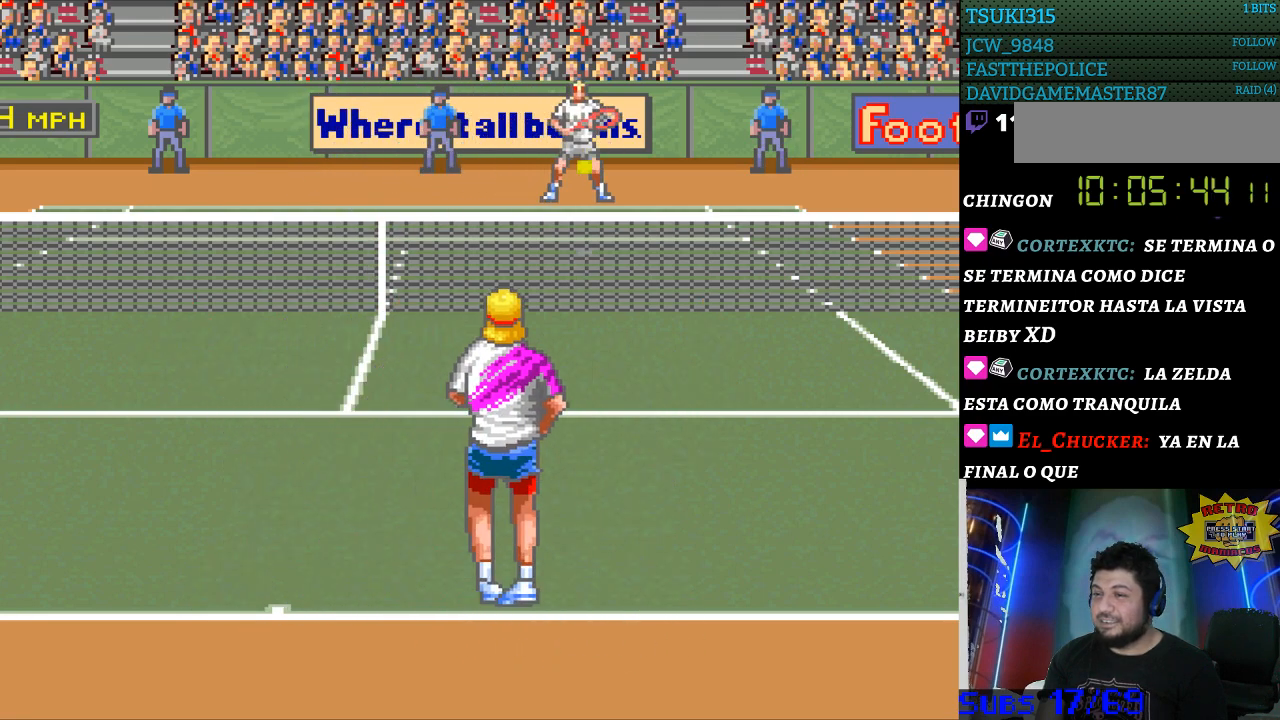
{"buttons": [], "events": []}
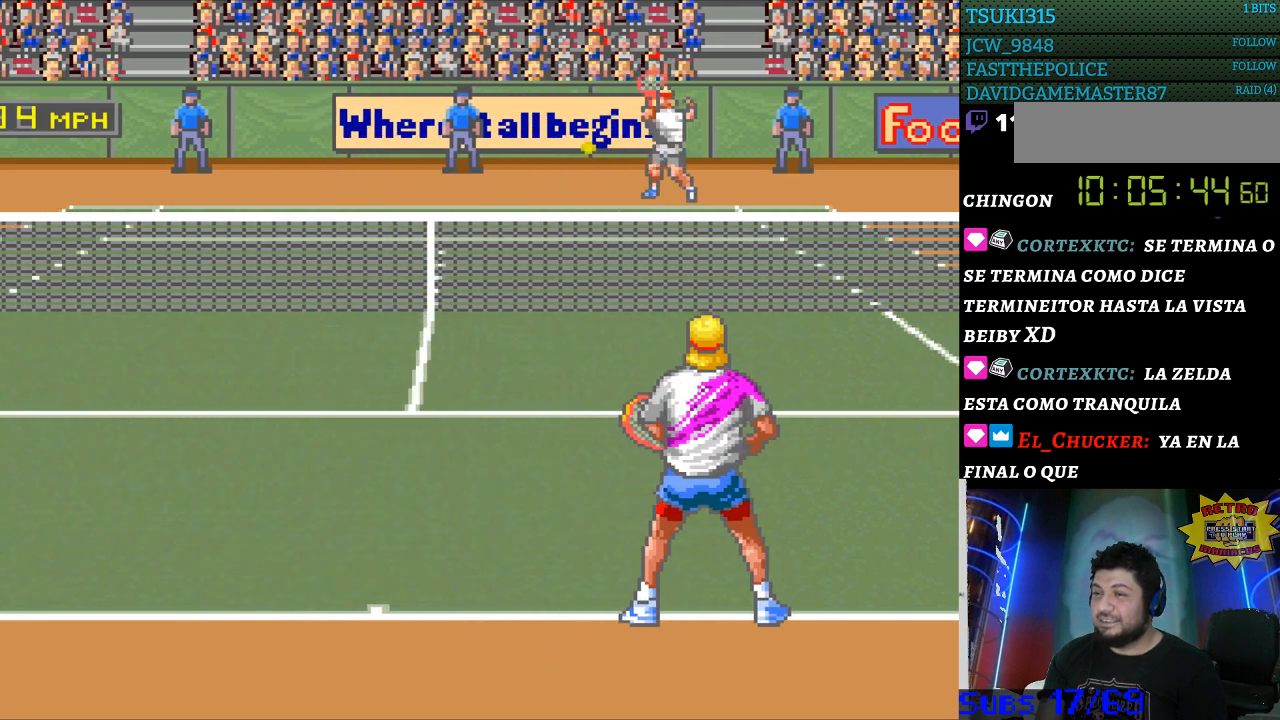
{"buttons": ["DPAD_DOWN", "DPAD_LEFT"], "events": [[167, "DPAD_DOWN", "down"], [267, "DPAD_DOWN", "up"], [267, "DPAD_LEFT", "down"], [433, "DPAD_DOWN", "down"]]}
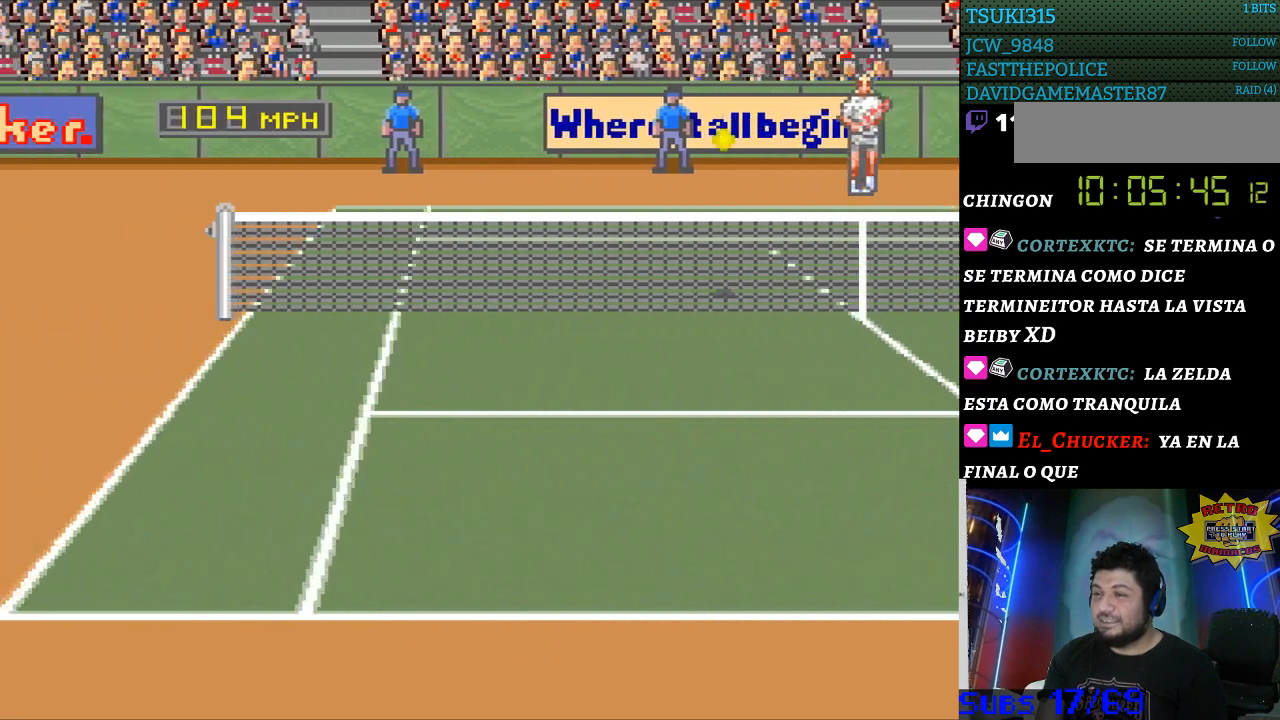
{"buttons": ["DPAD_LEFT"], "events": [[500, "DPAD_DOWN", "up"]]}
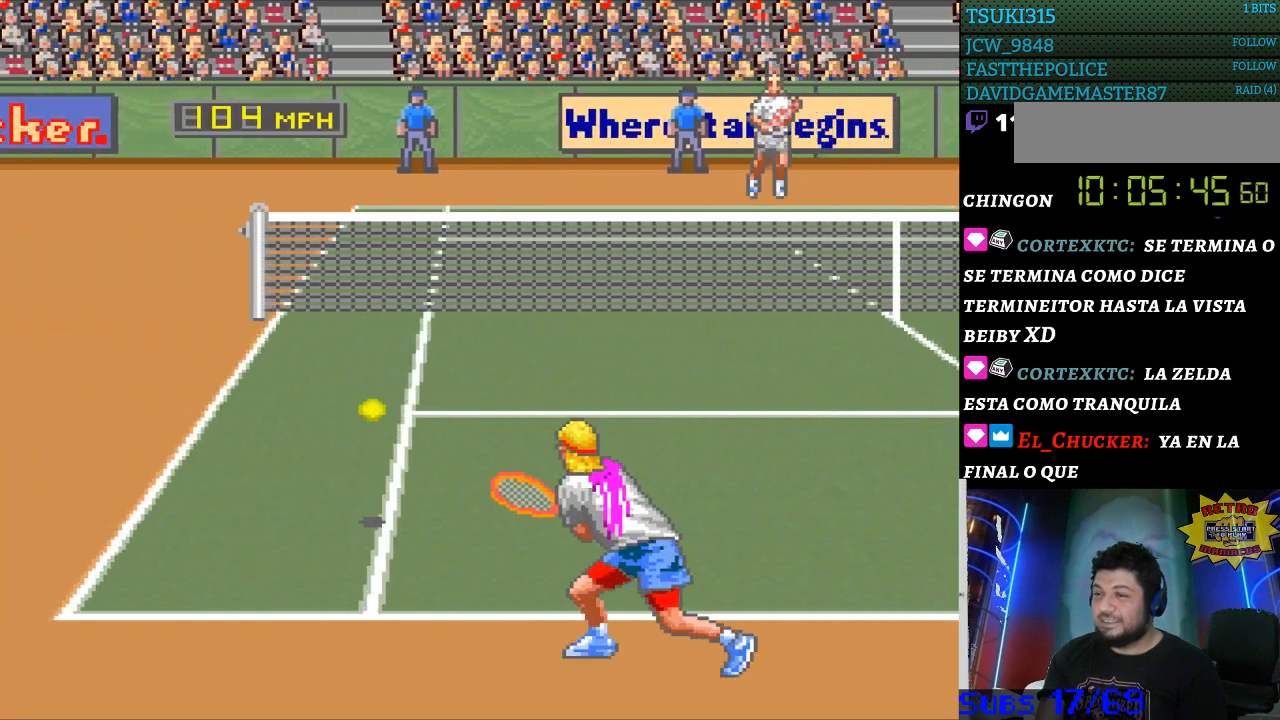
{"buttons": [], "events": [[100, "B", "down"], [100, "DPAD_LEFT", "up"], [100, "DPAD_RIGHT", "down"], [300, "B", "up"], [367, "DPAD_RIGHT", "up"]]}
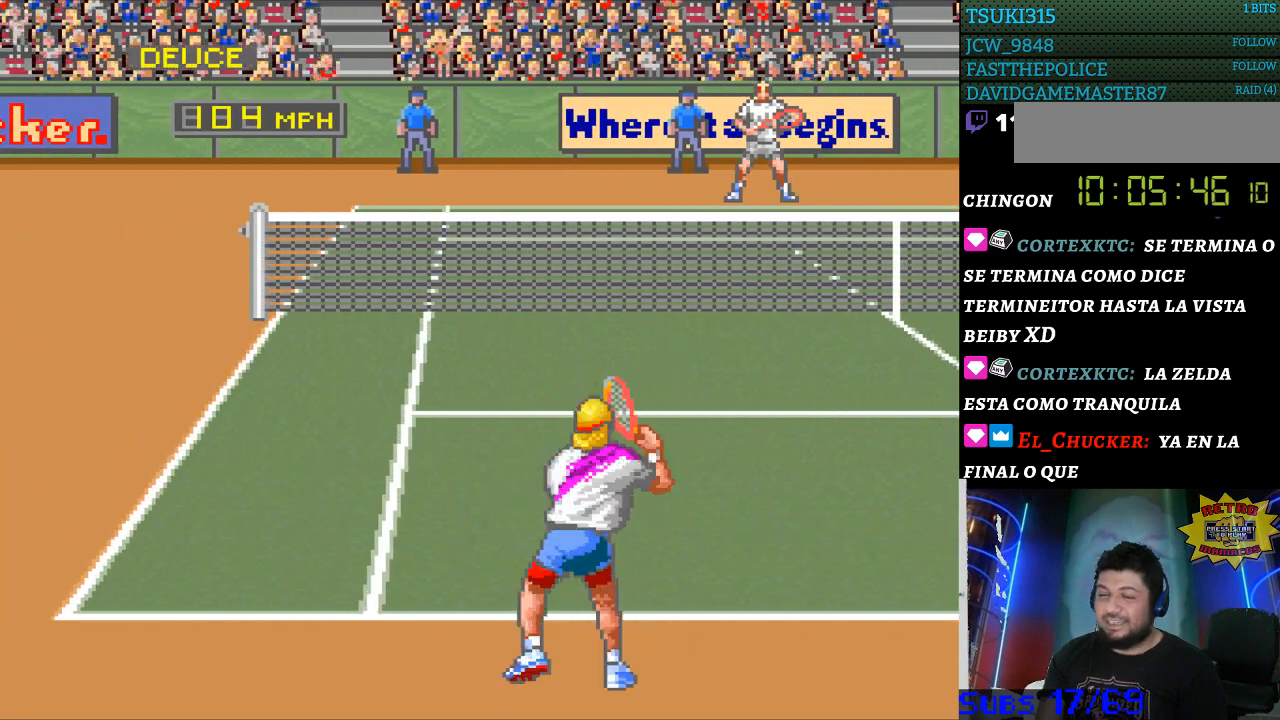
{"buttons": [], "events": []}